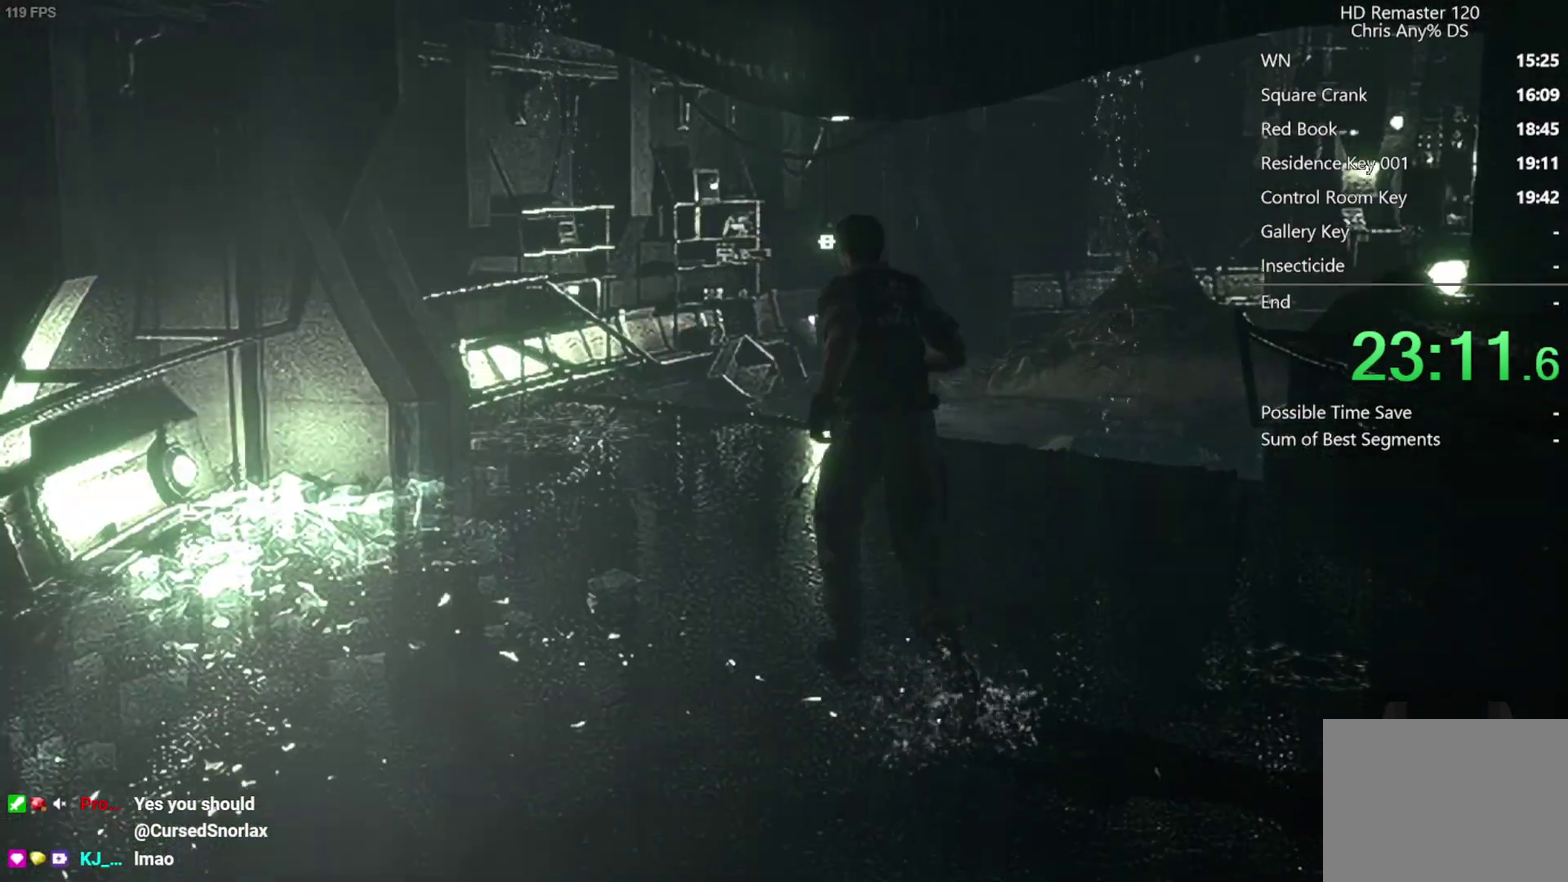
Gameplay with a controller (Xbox layout); each line is a JSON object with the inputs held at the frame after it. "events" lists button and stick changes between this image and that frame as [ms after this image, input, new state], when the widget could be followed in between.
{"buttons": [], "left_stick": "up", "right_stick": "center", "events": [[183, "left_stick", "right"], [267, "left_stick", "up"]]}
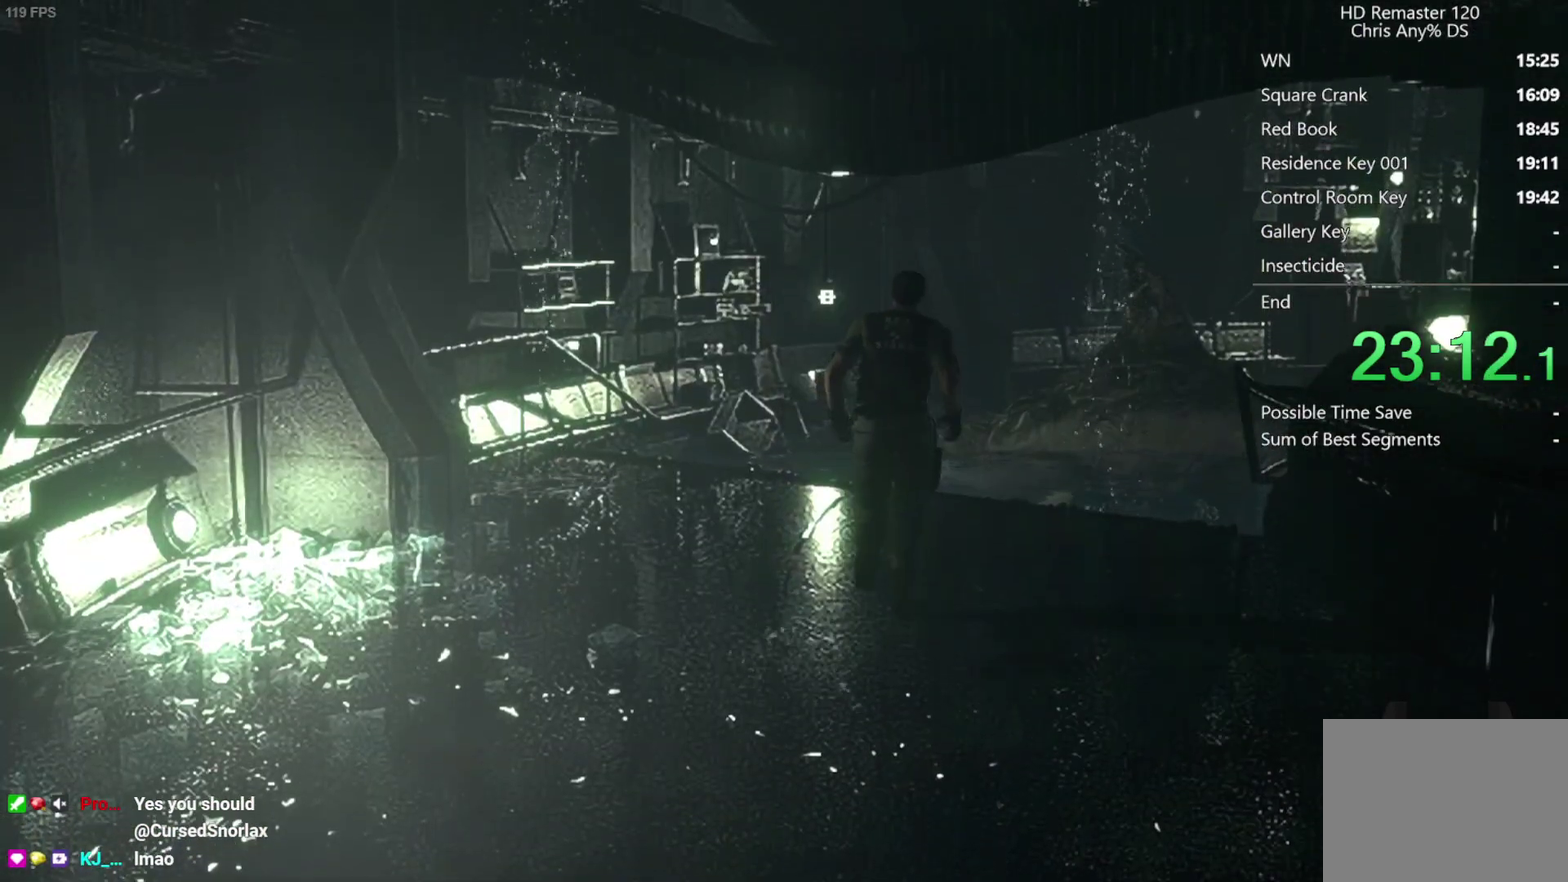
{"buttons": ["DPAD_UP"], "left_stick": "center", "right_stick": "up", "events": [[233, "left_stick", "center"], [317, "DPAD_UP", "down"], [317, "right_stick", "up"]]}
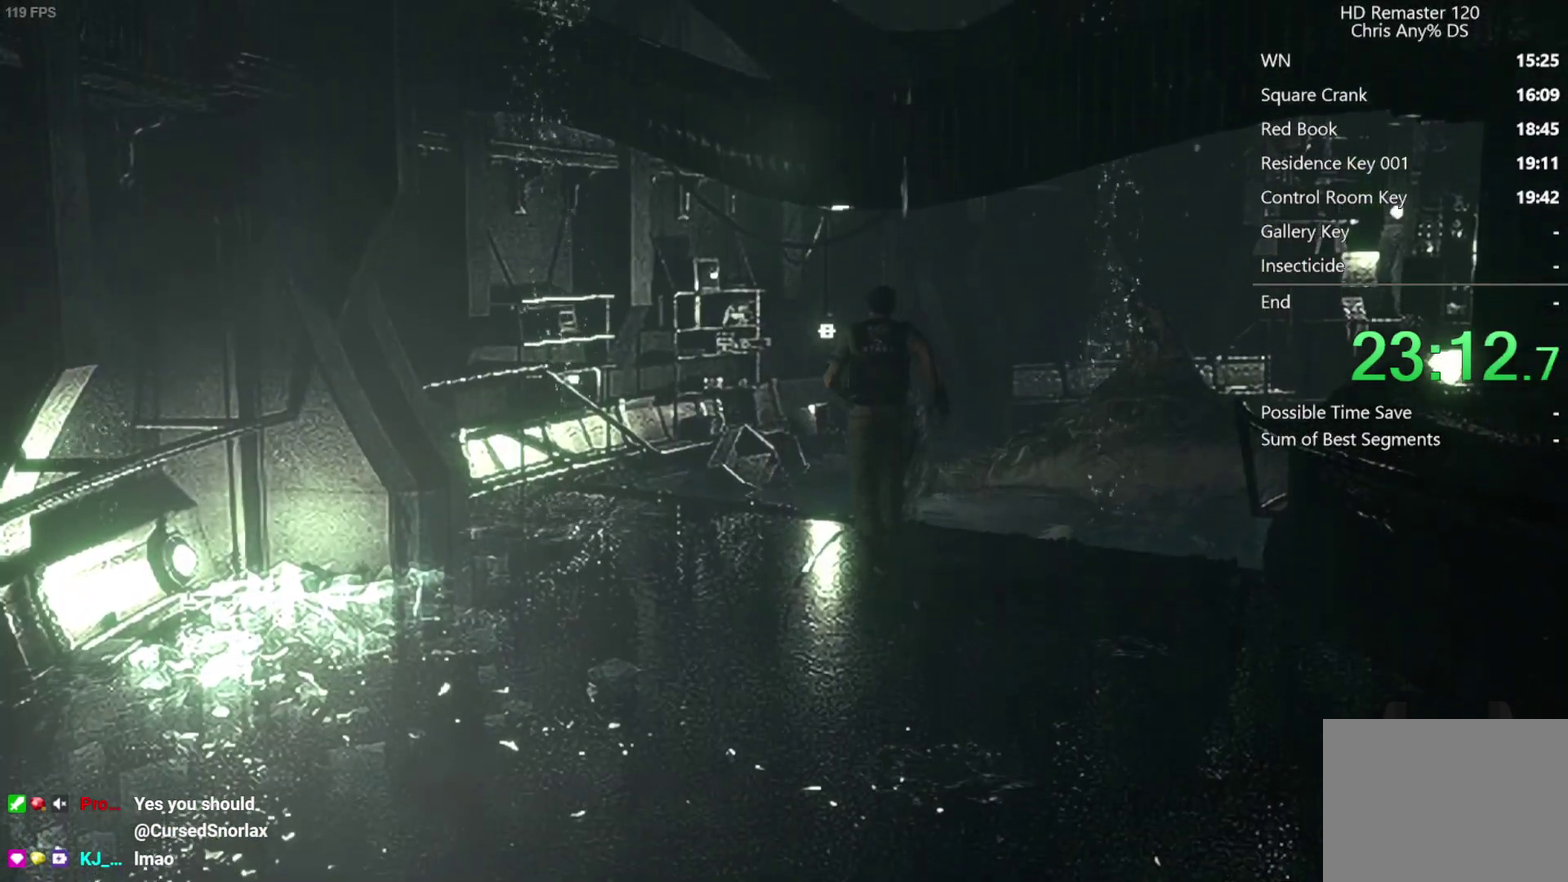
{"buttons": ["DPAD_UP"], "left_stick": "center", "right_stick": "up", "events": [[67, "DPAD_LEFT", "down"], [200, "DPAD_LEFT", "up"], [317, "DPAD_RIGHT", "down"], [500, "DPAD_RIGHT", "up"]]}
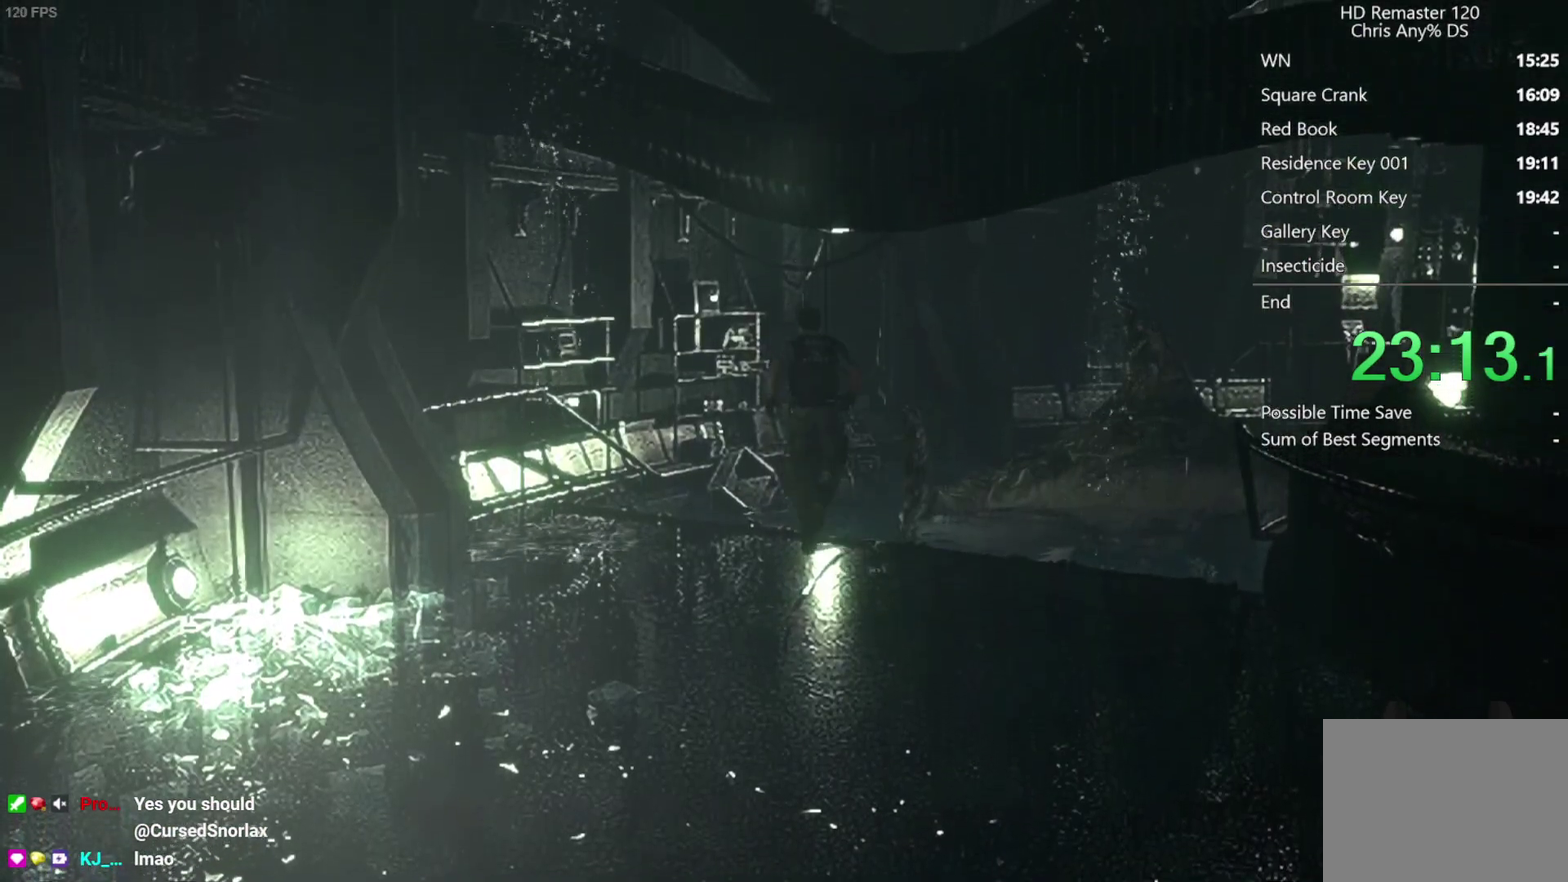
{"buttons": ["DPAD_UP"], "left_stick": "center", "right_stick": "up", "events": []}
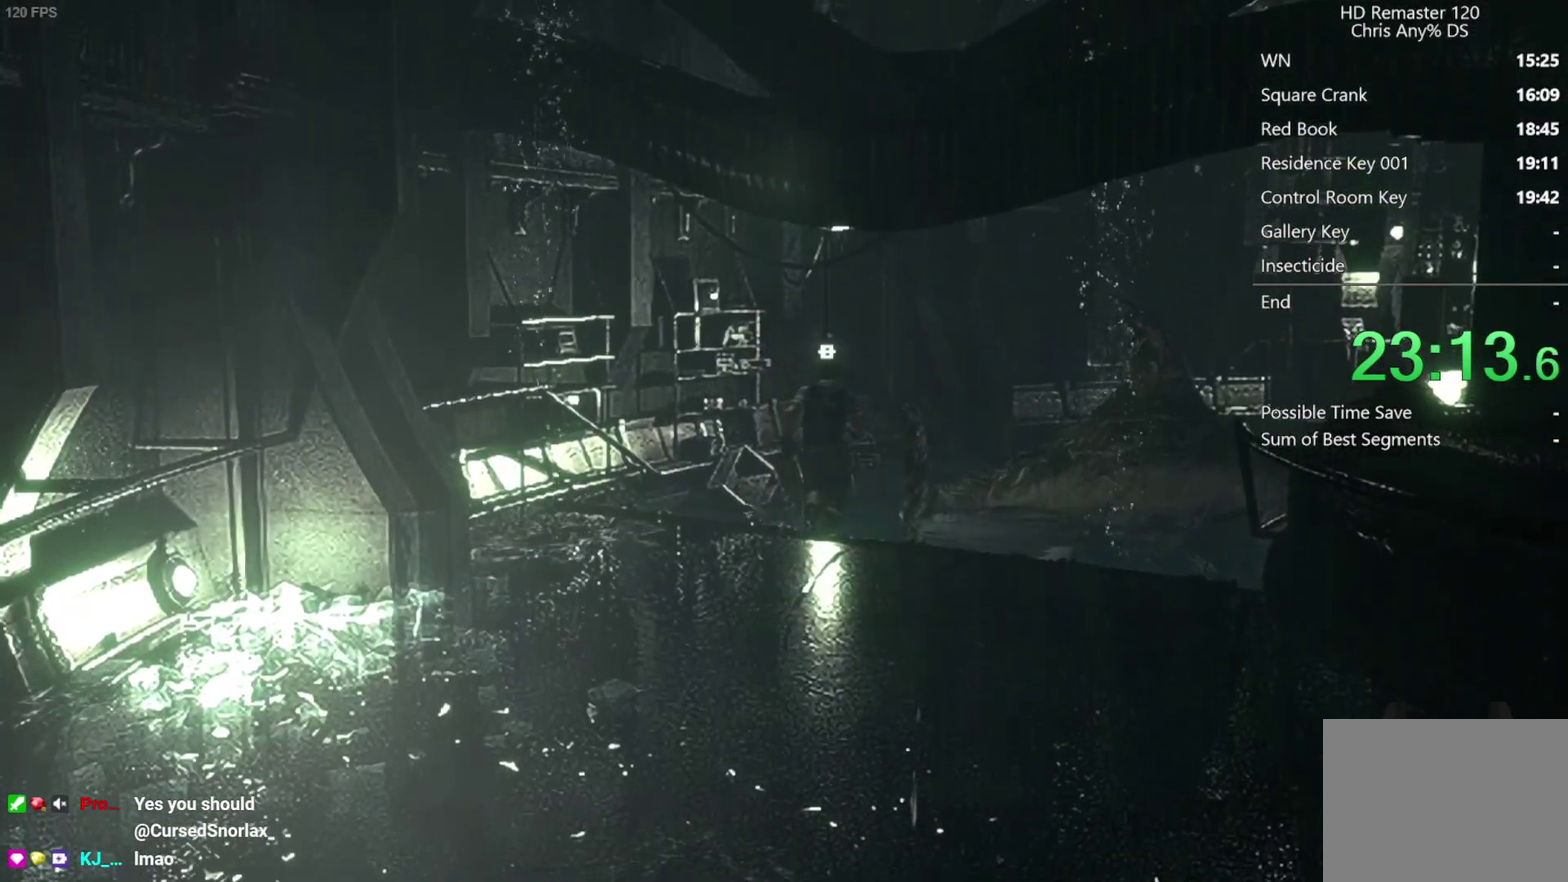
{"buttons": ["DPAD_UP"], "left_stick": "center", "right_stick": "up", "events": []}
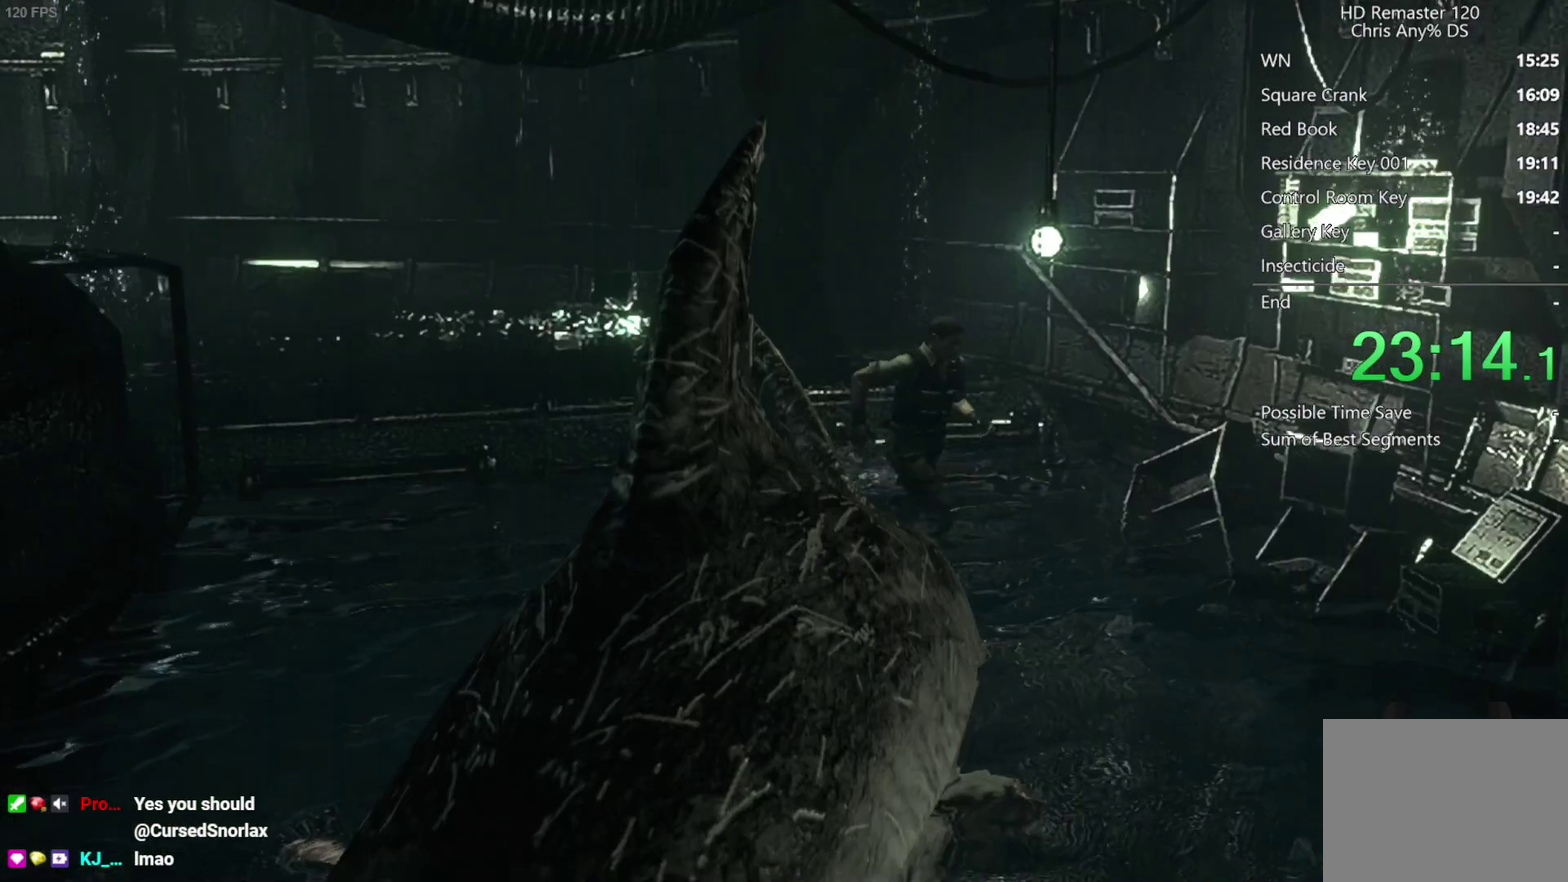
{"buttons": ["DPAD_UP"], "left_stick": "center", "right_stick": "up", "events": [[83, "DPAD_RIGHT", "down"], [267, "DPAD_RIGHT", "up"]]}
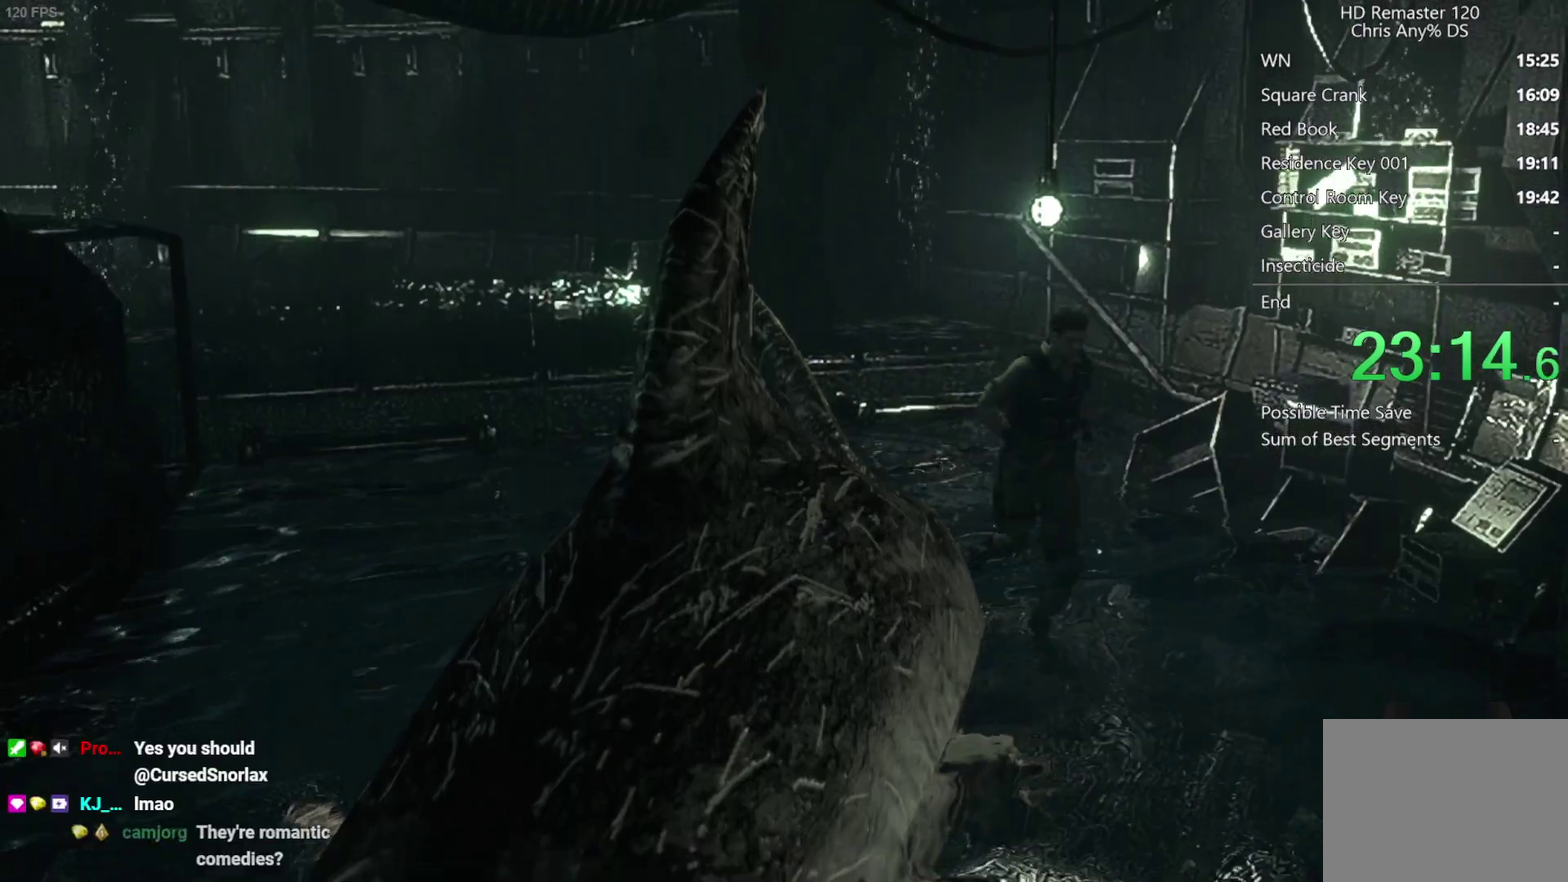
{"buttons": ["DPAD_UP"], "left_stick": "center", "right_stick": "up", "events": [[167, "DPAD_RIGHT", "down"], [283, "DPAD_RIGHT", "up"]]}
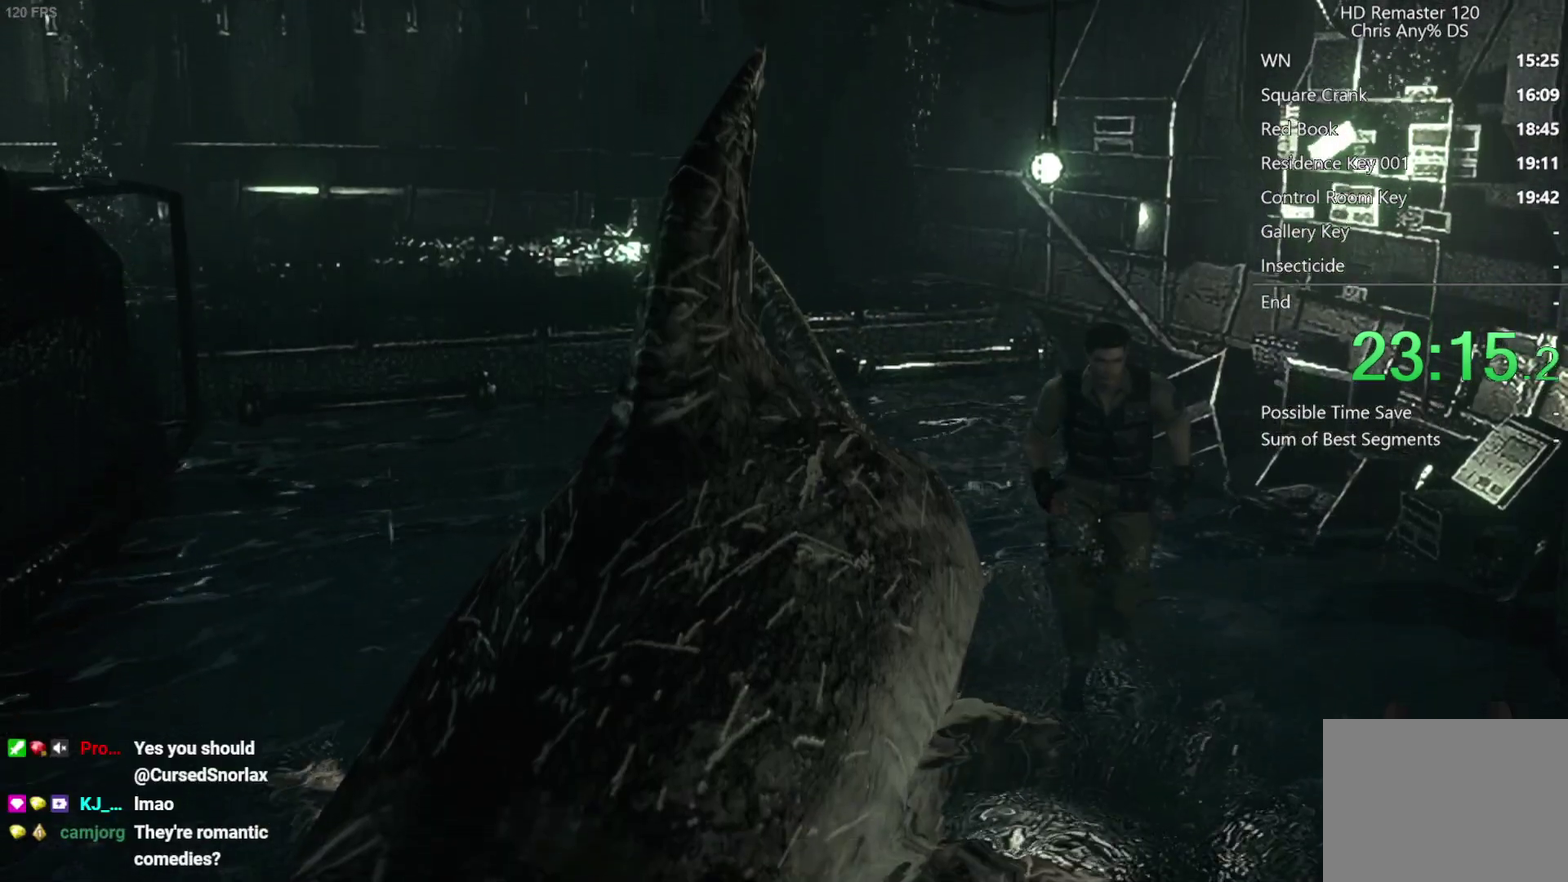
{"buttons": ["DPAD_UP"], "left_stick": "center", "right_stick": "up", "events": []}
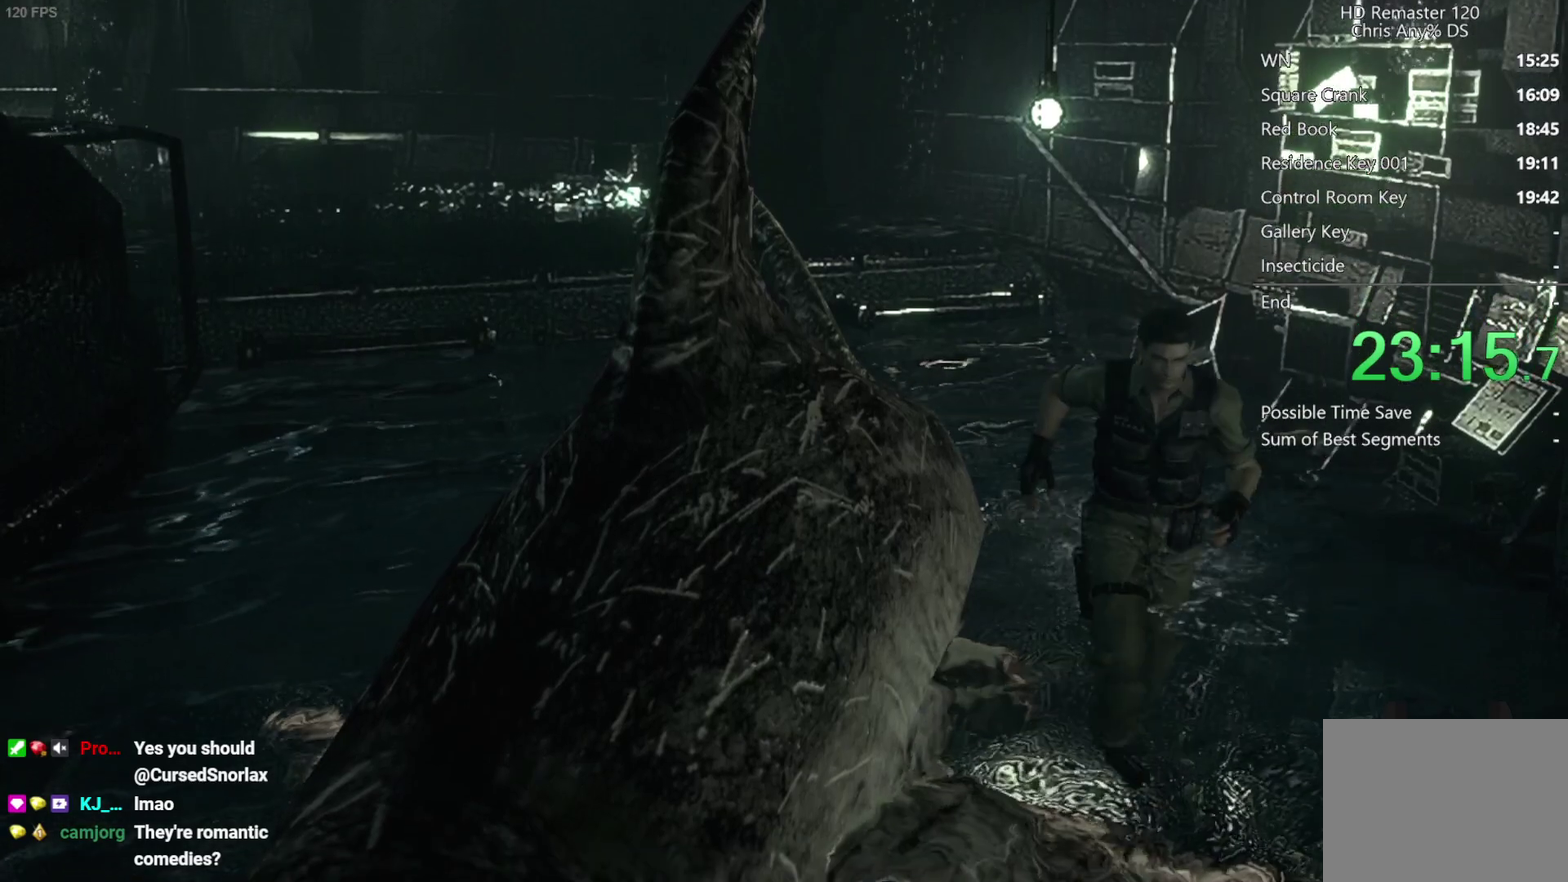
{"buttons": ["DPAD_UP"], "left_stick": "center", "right_stick": "up", "events": []}
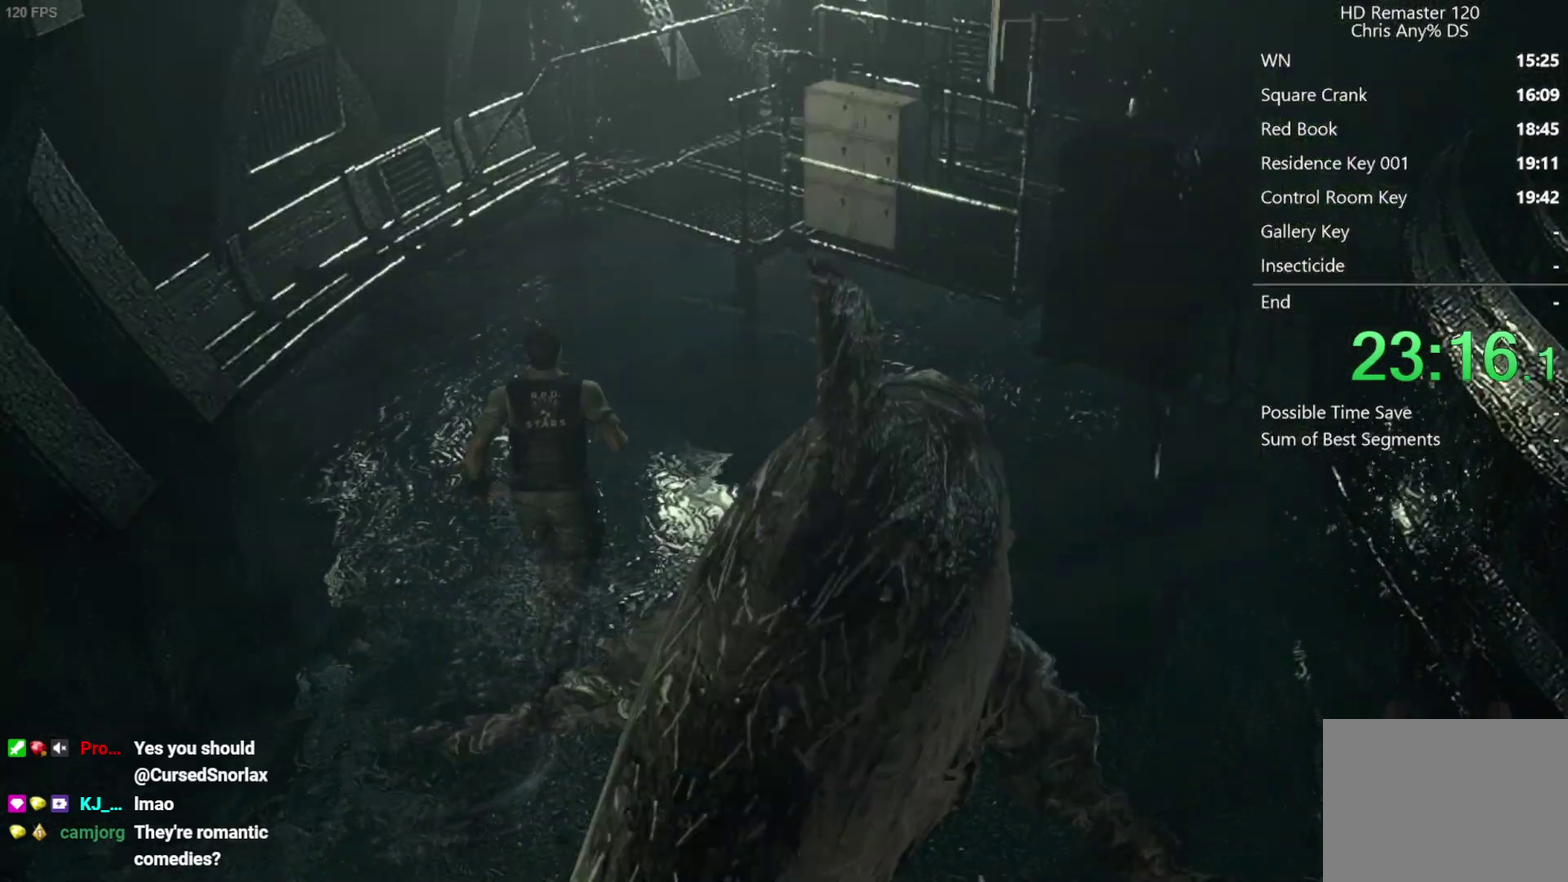
{"buttons": ["DPAD_UP", "DPAD_LEFT"], "left_stick": "center", "right_stick": "up", "events": [[483, "DPAD_LEFT", "down"]]}
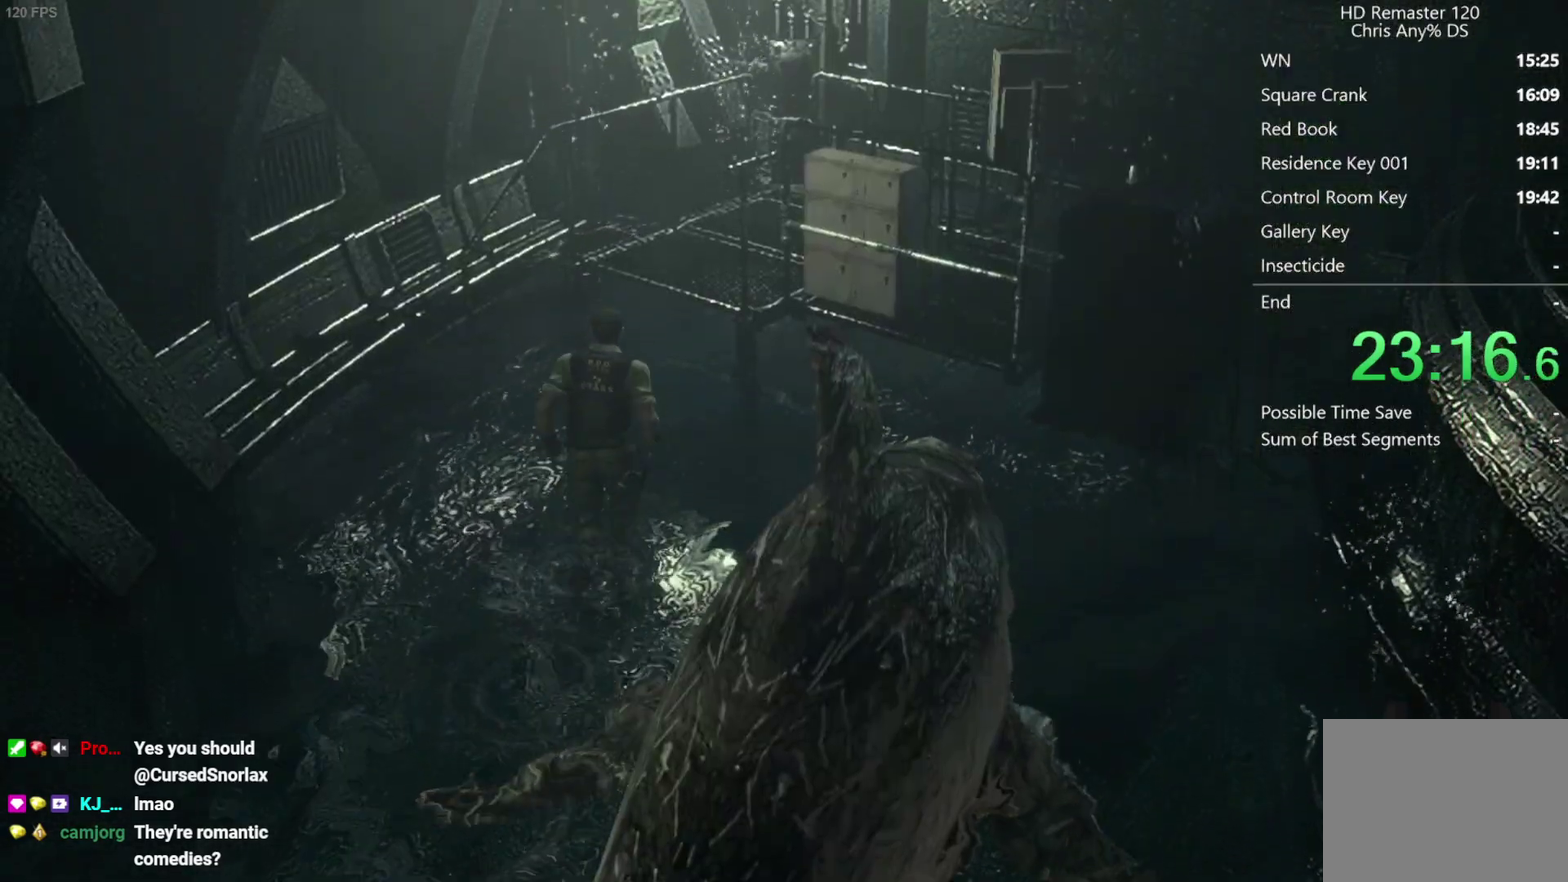
{"buttons": ["DPAD_UP"], "left_stick": "center", "right_stick": "up", "events": [[17, "DPAD_LEFT", "up"]]}
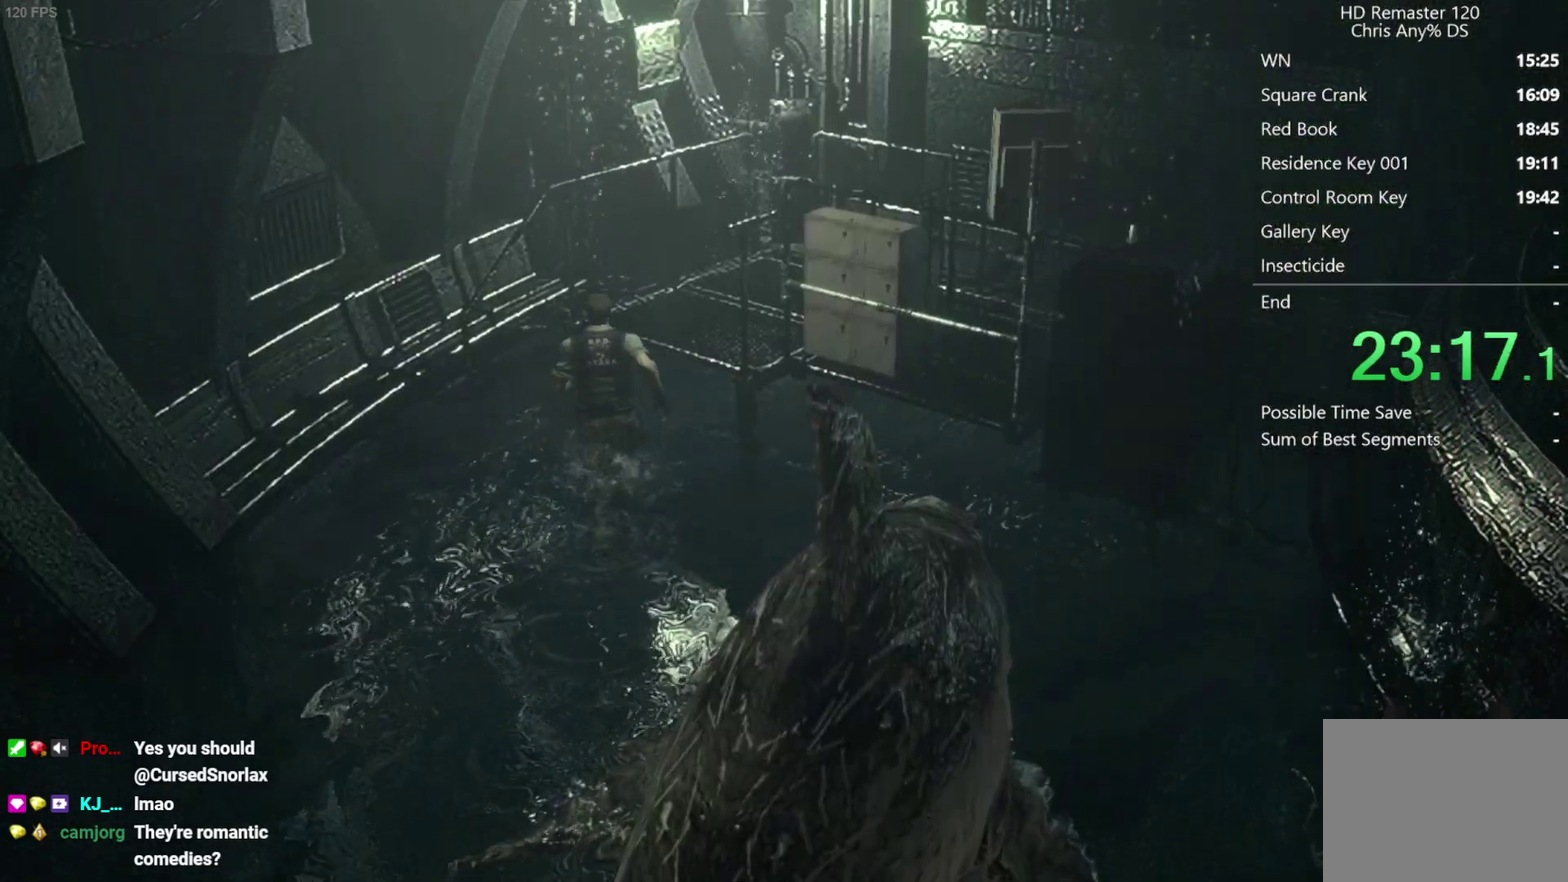
{"buttons": ["A", "DPAD_UP"], "left_stick": "center", "right_stick": "up", "events": [[67, "DPAD_RIGHT", "down"], [183, "DPAD_RIGHT", "up"], [383, "DPAD_RIGHT", "down"], [417, "A", "down"], [467, "DPAD_RIGHT", "up"]]}
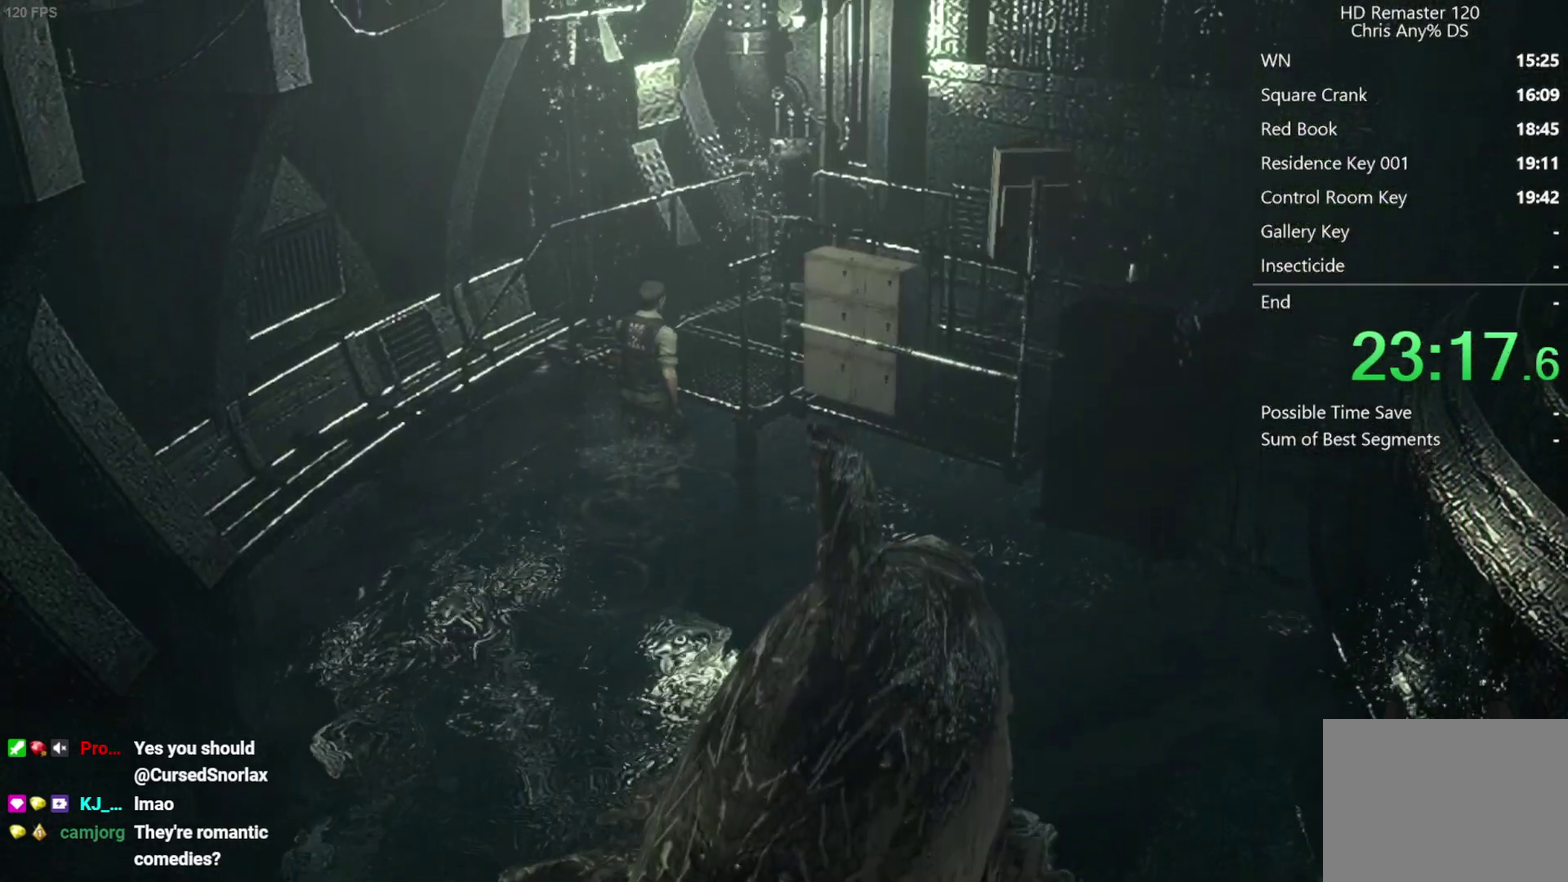
{"buttons": [], "left_stick": "center", "right_stick": "center", "events": [[17, "A", "up"], [100, "A", "down"], [183, "A", "up"], [183, "DPAD_RIGHT", "down"], [233, "A", "down"], [233, "DPAD_RIGHT", "up"], [367, "A", "up"], [367, "DPAD_UP", "up"], [450, "right_stick", "center"]]}
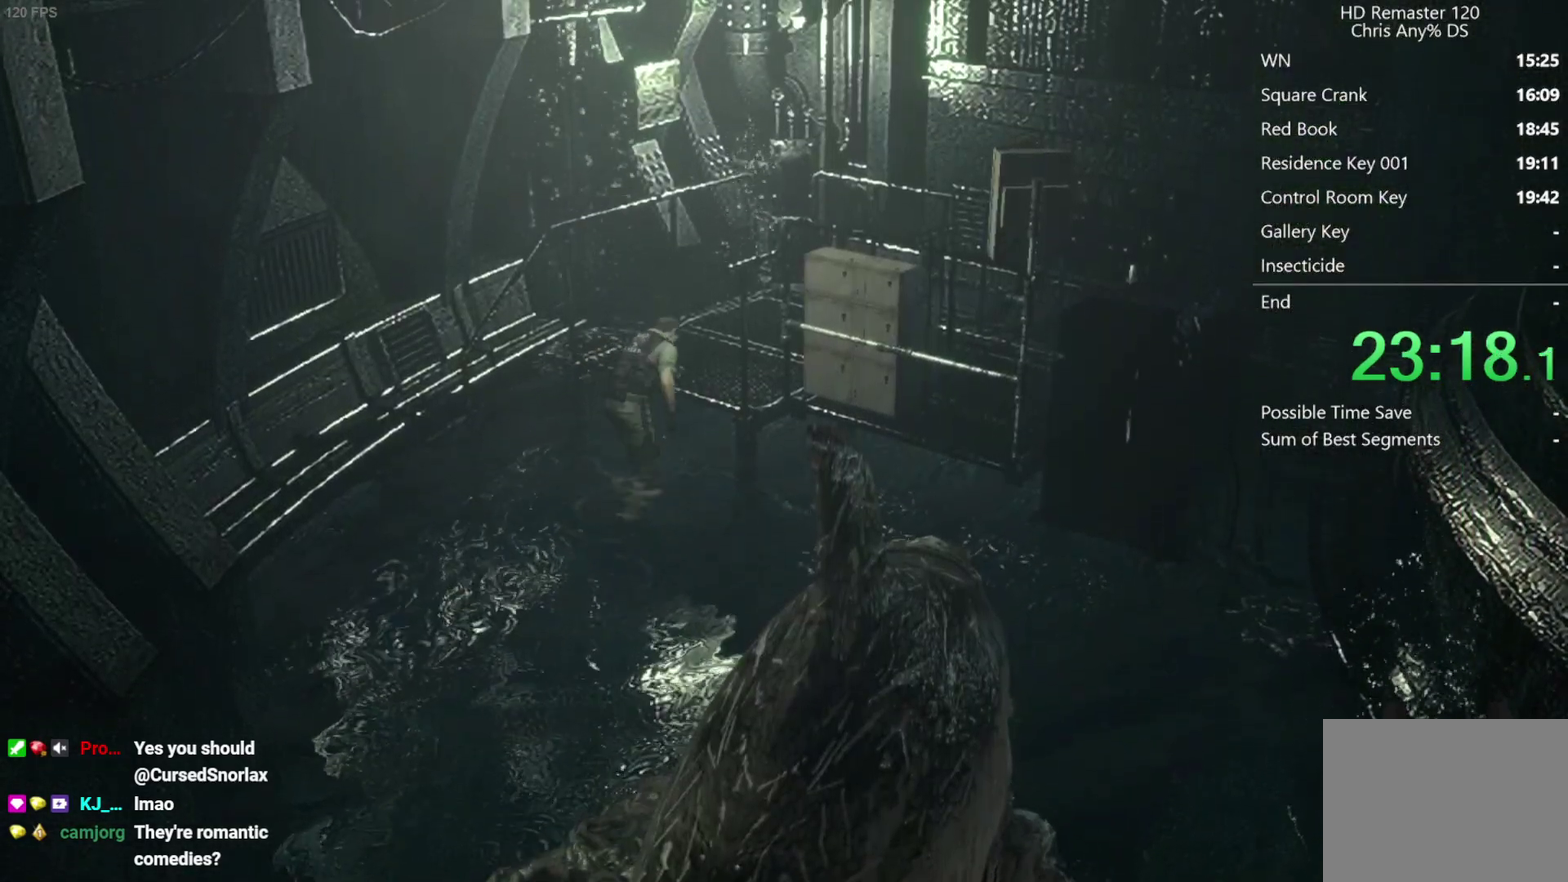
{"buttons": ["X", "DPAD_UP"], "left_stick": "center", "right_stick": "center", "events": [[100, "DPAD_UP", "down"], [133, "X", "down"]]}
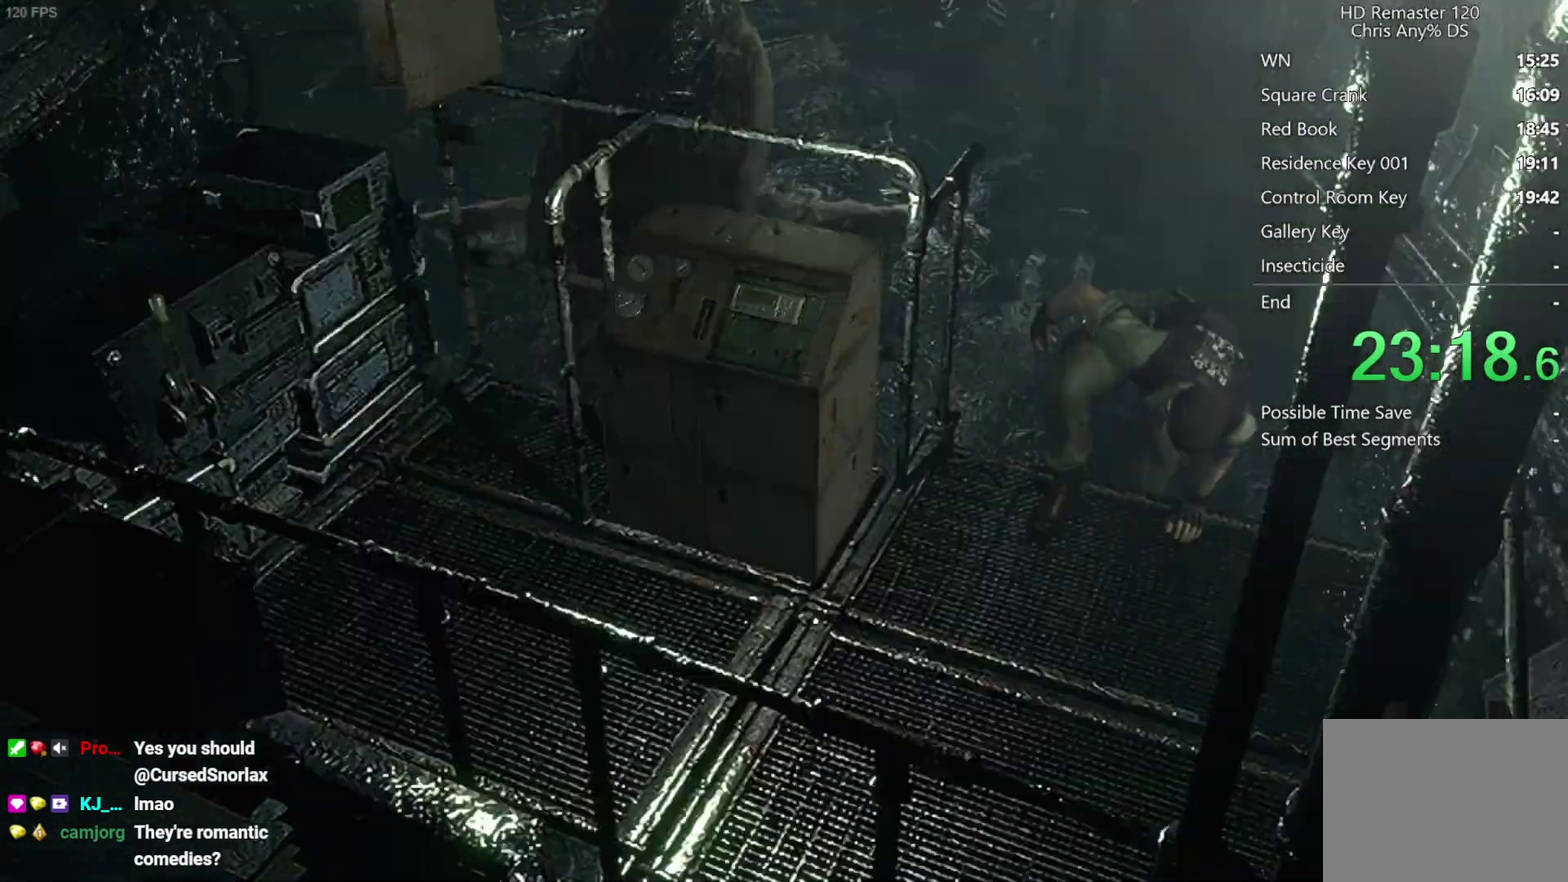
{"buttons": ["X", "DPAD_UP"], "left_stick": "center", "right_stick": "center", "events": []}
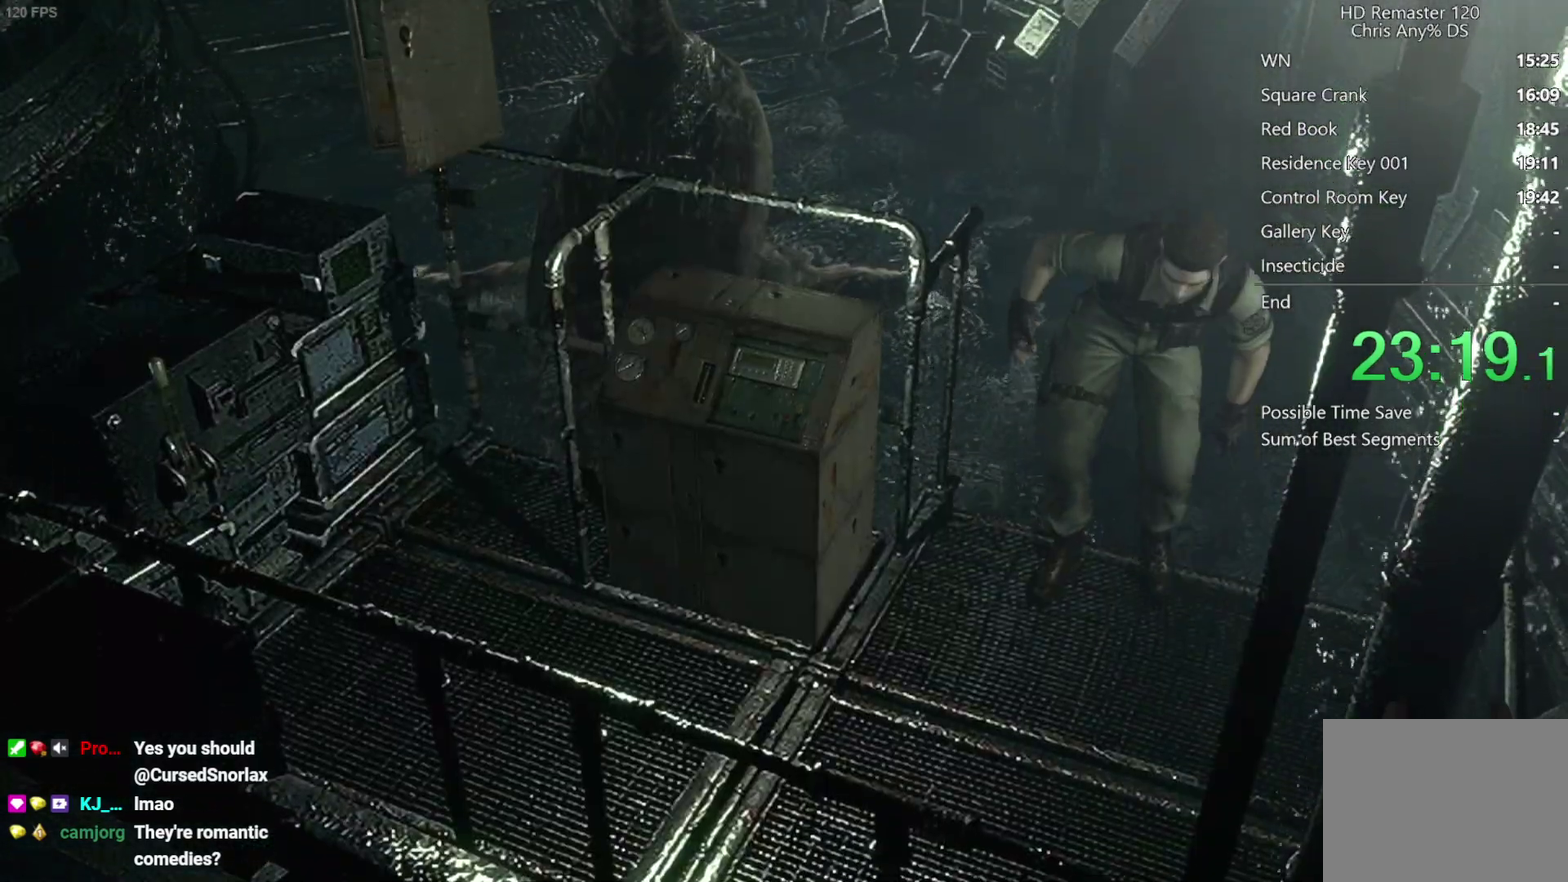
{"buttons": ["X", "DPAD_UP", "DPAD_RIGHT"], "left_stick": "center", "right_stick": "center", "events": [[33, "DPAD_RIGHT", "down"], [167, "DPAD_RIGHT", "up"], [233, "DPAD_RIGHT", "down"]]}
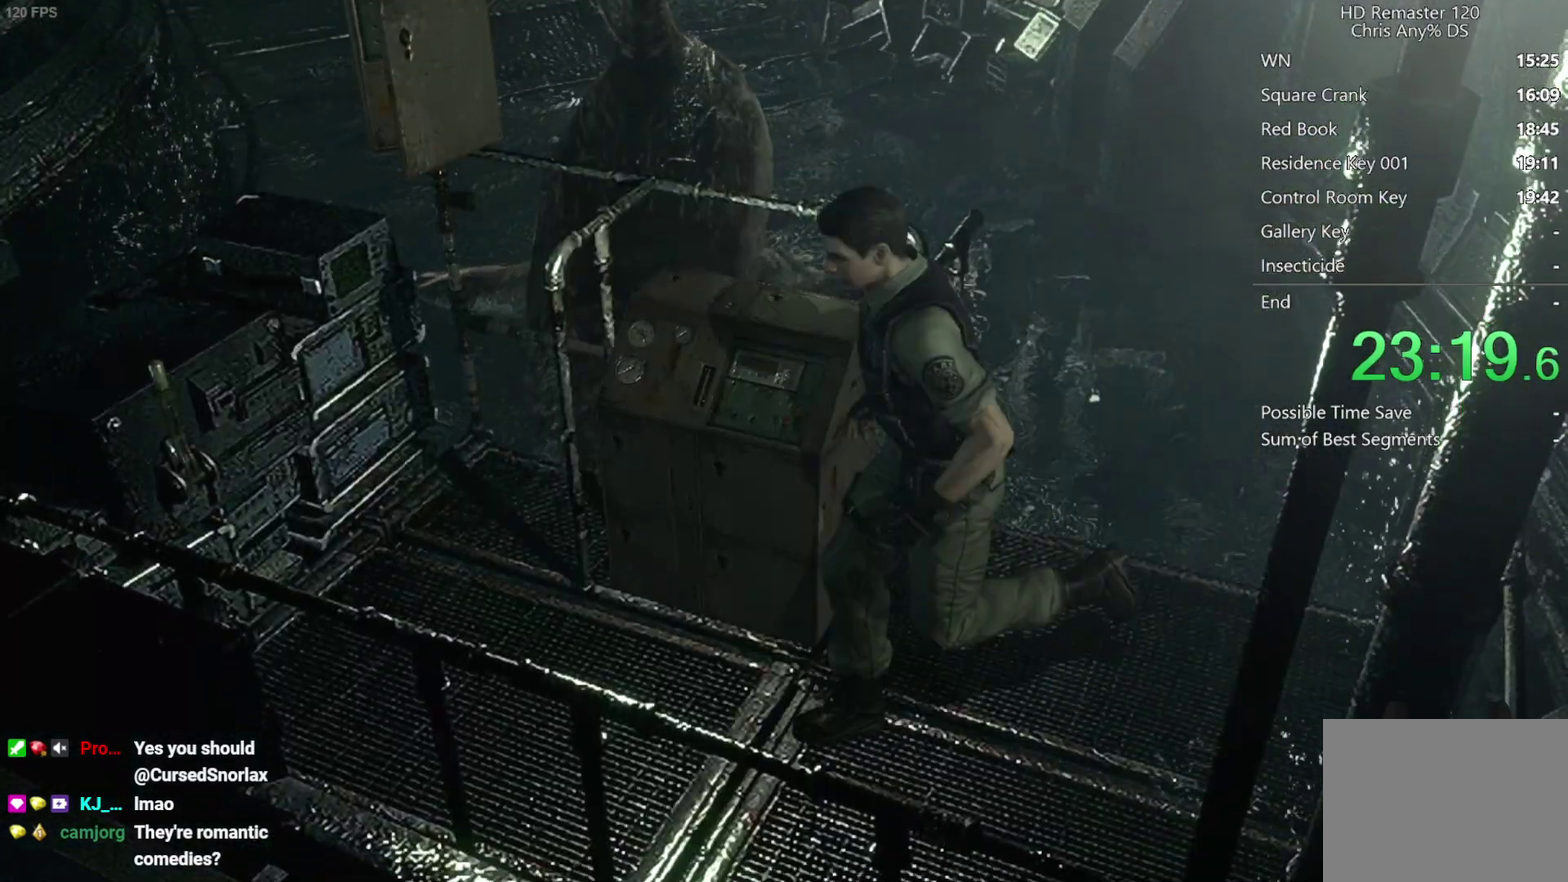
{"buttons": ["A", "X", "DPAD_UP", "DPAD_RIGHT"], "left_stick": "center", "right_stick": "center", "events": [[433, "A", "down"]]}
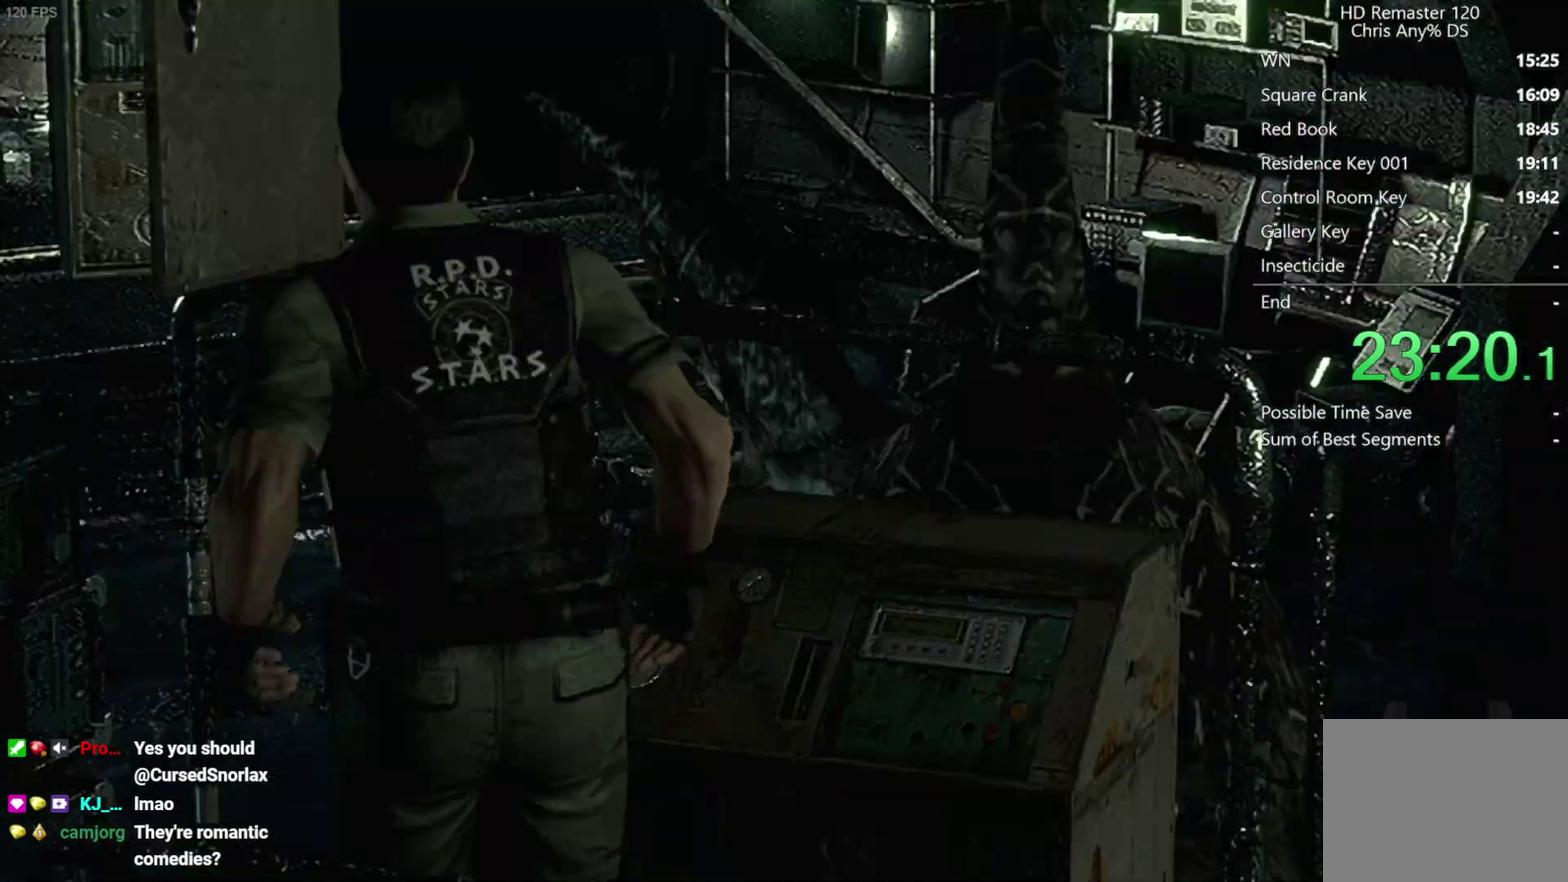
{"buttons": [], "left_stick": "center", "right_stick": "center", "events": [[33, "A", "up"], [133, "A", "down"], [167, "DPAD_RIGHT", "up"], [200, "DPAD_UP", "up"], [283, "A", "up"], [283, "X", "up"]]}
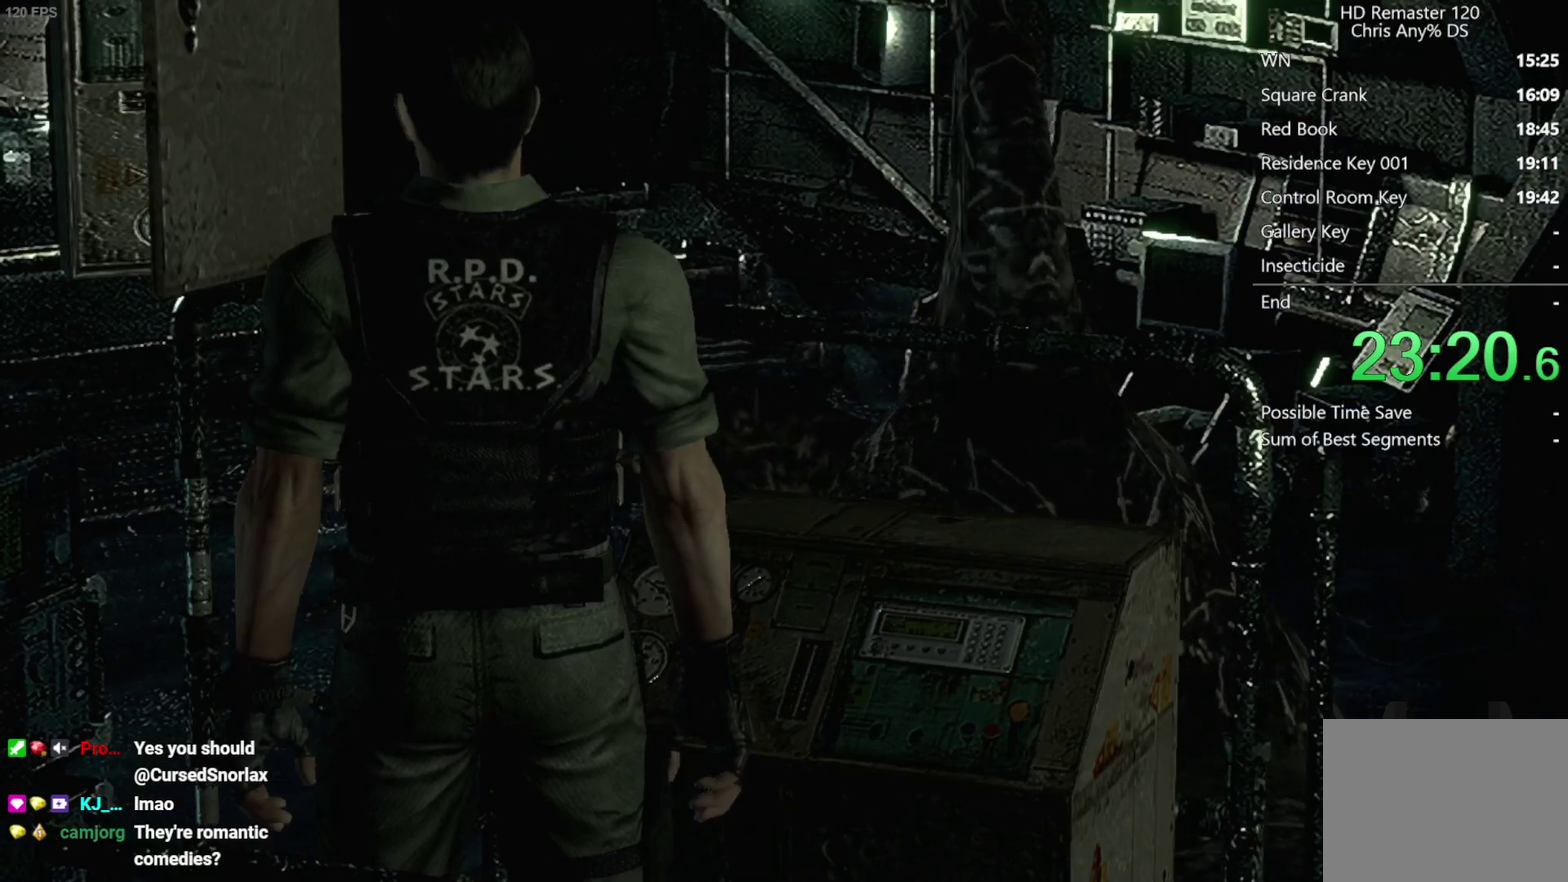
{"buttons": [], "left_stick": "center", "right_stick": "center", "events": []}
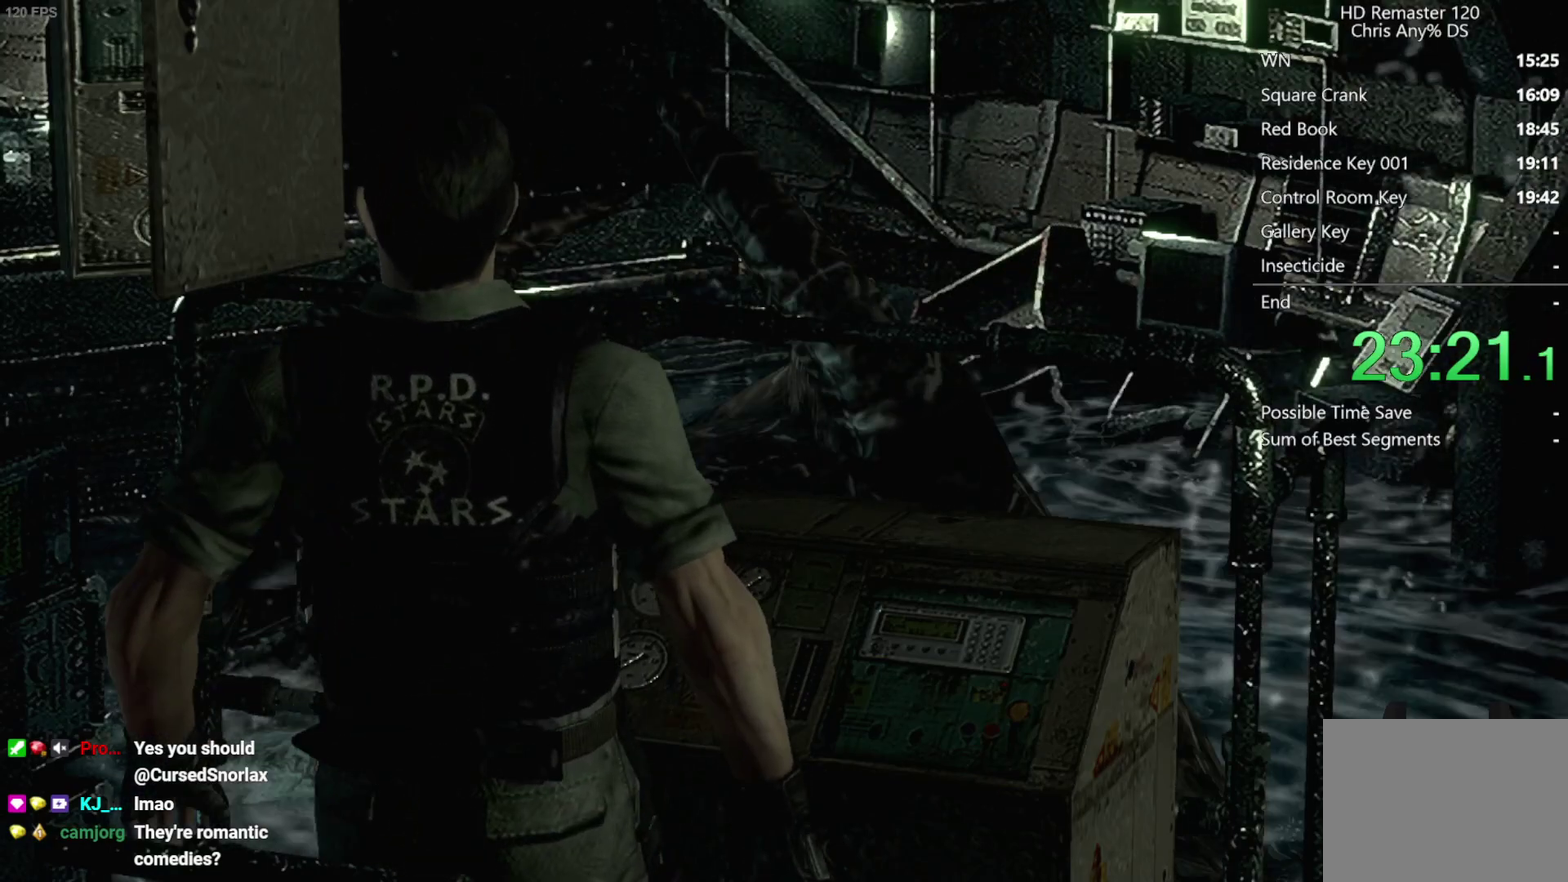
{"buttons": [], "left_stick": "center", "right_stick": "center", "events": []}
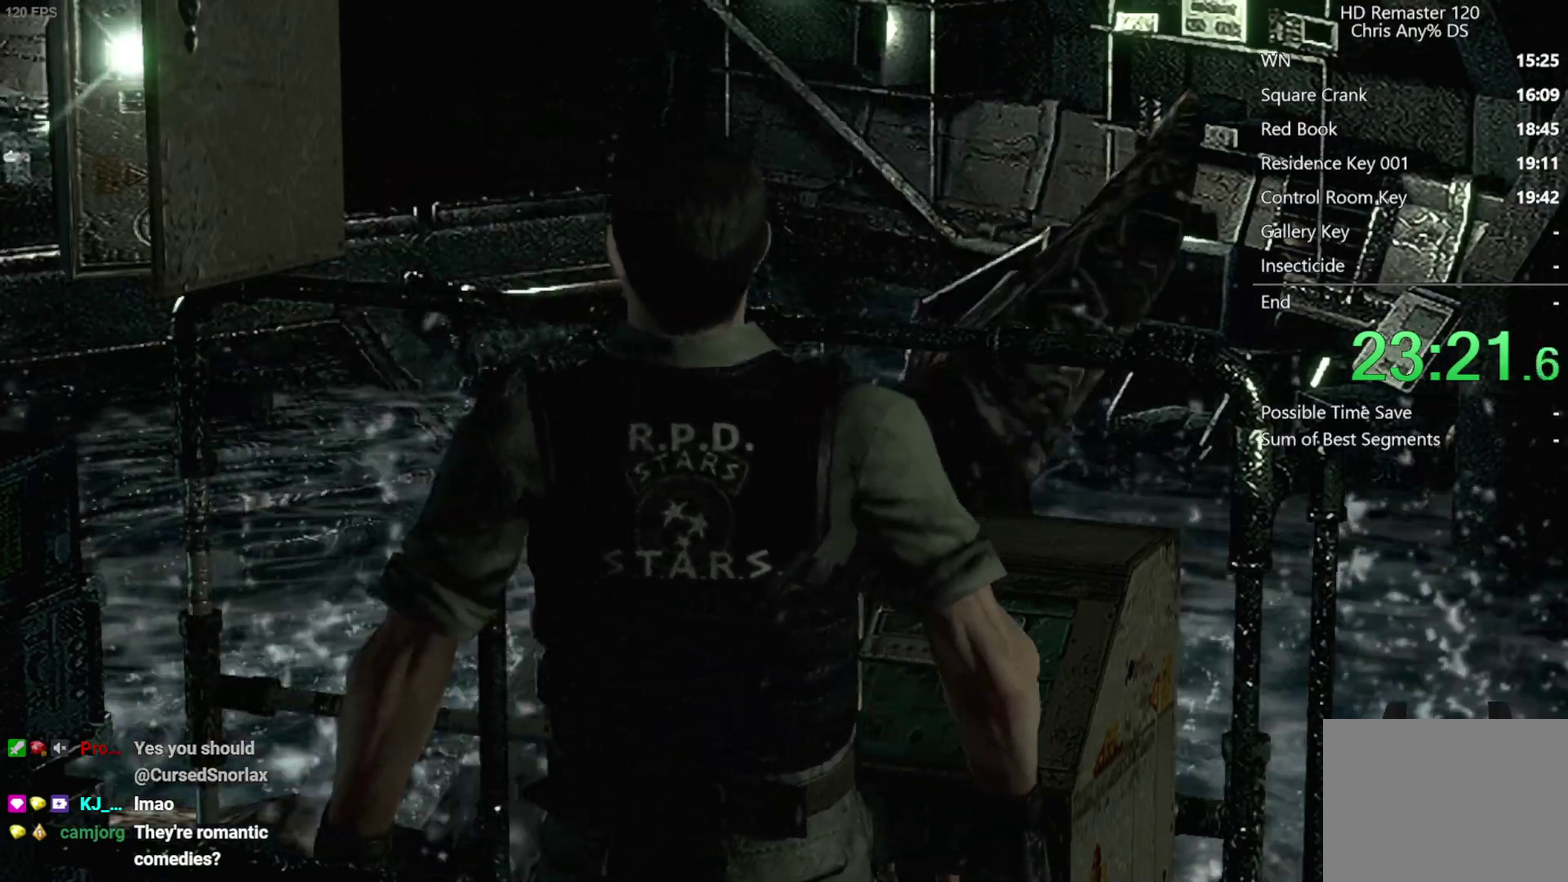
{"buttons": [], "left_stick": "center", "right_stick": "center", "events": []}
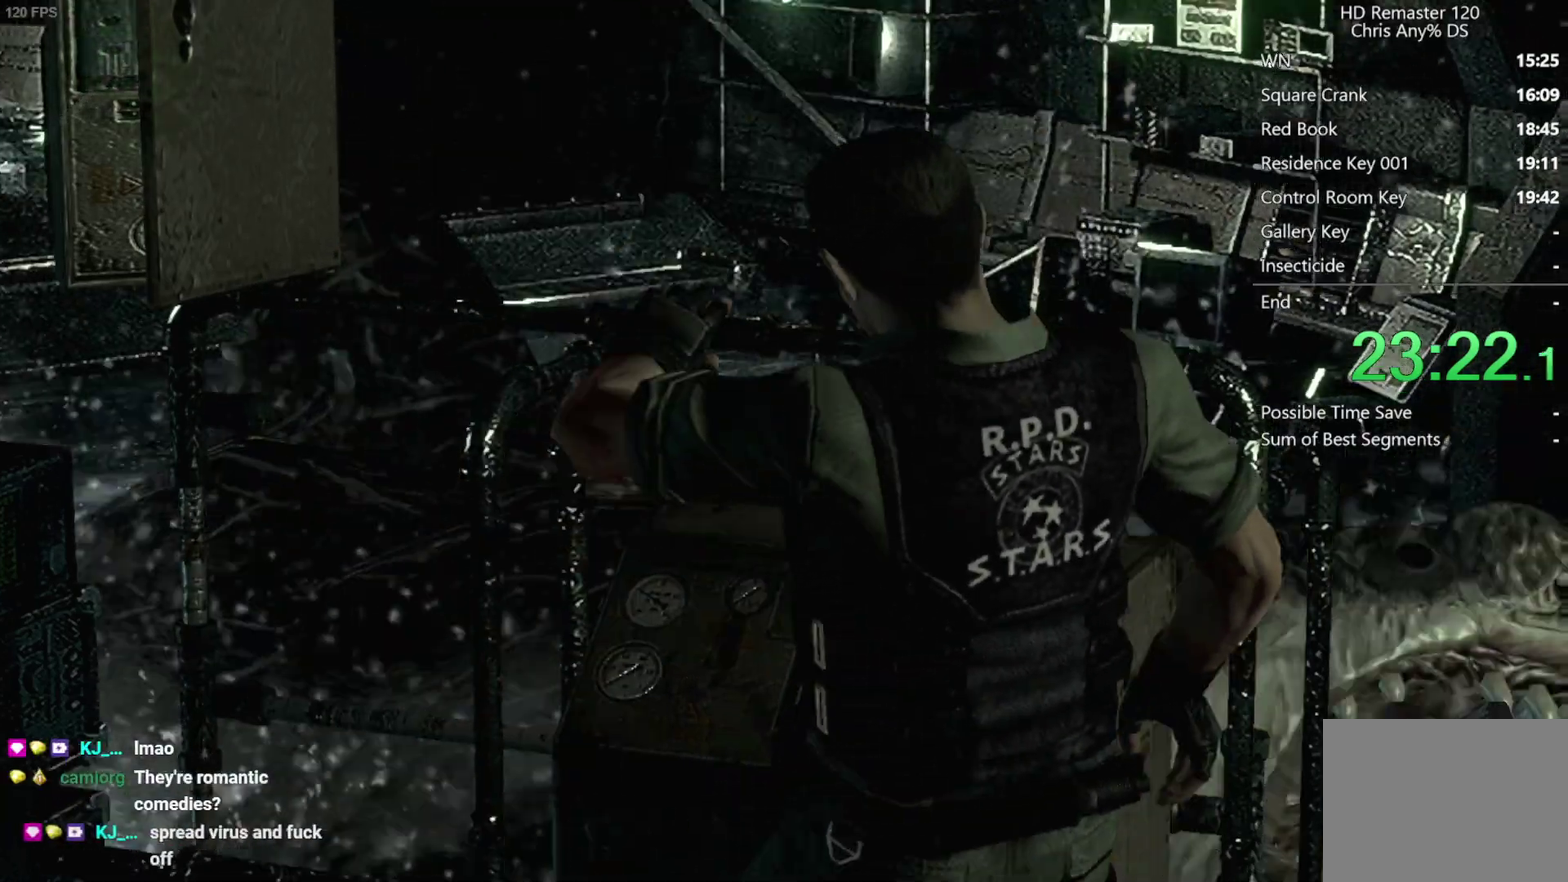
{"buttons": [], "left_stick": "center", "right_stick": "center", "events": []}
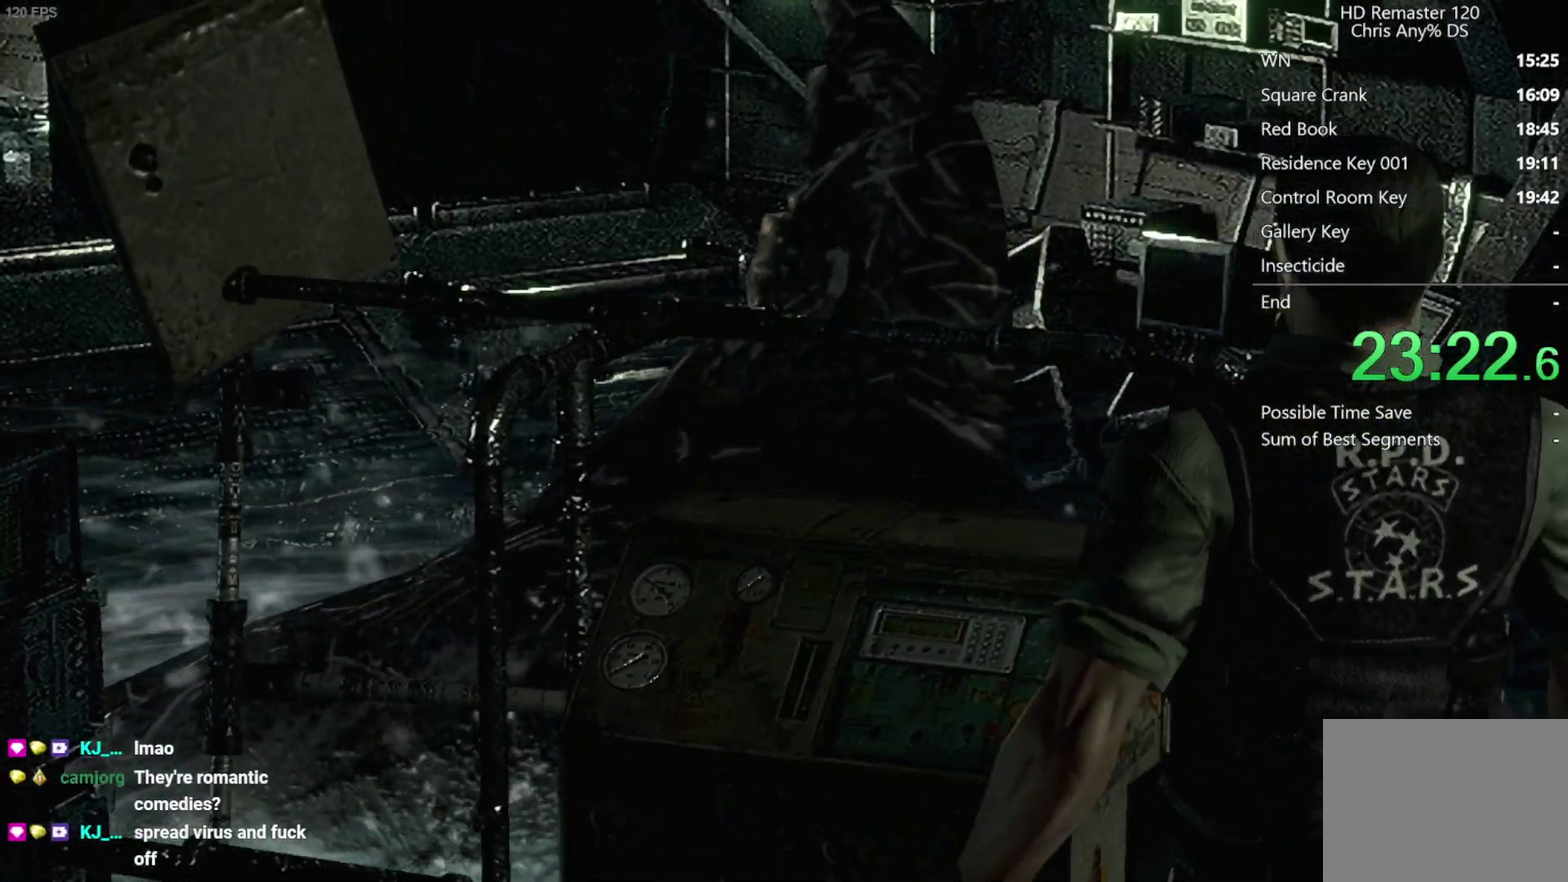
{"buttons": [], "left_stick": "center", "right_stick": "center", "events": []}
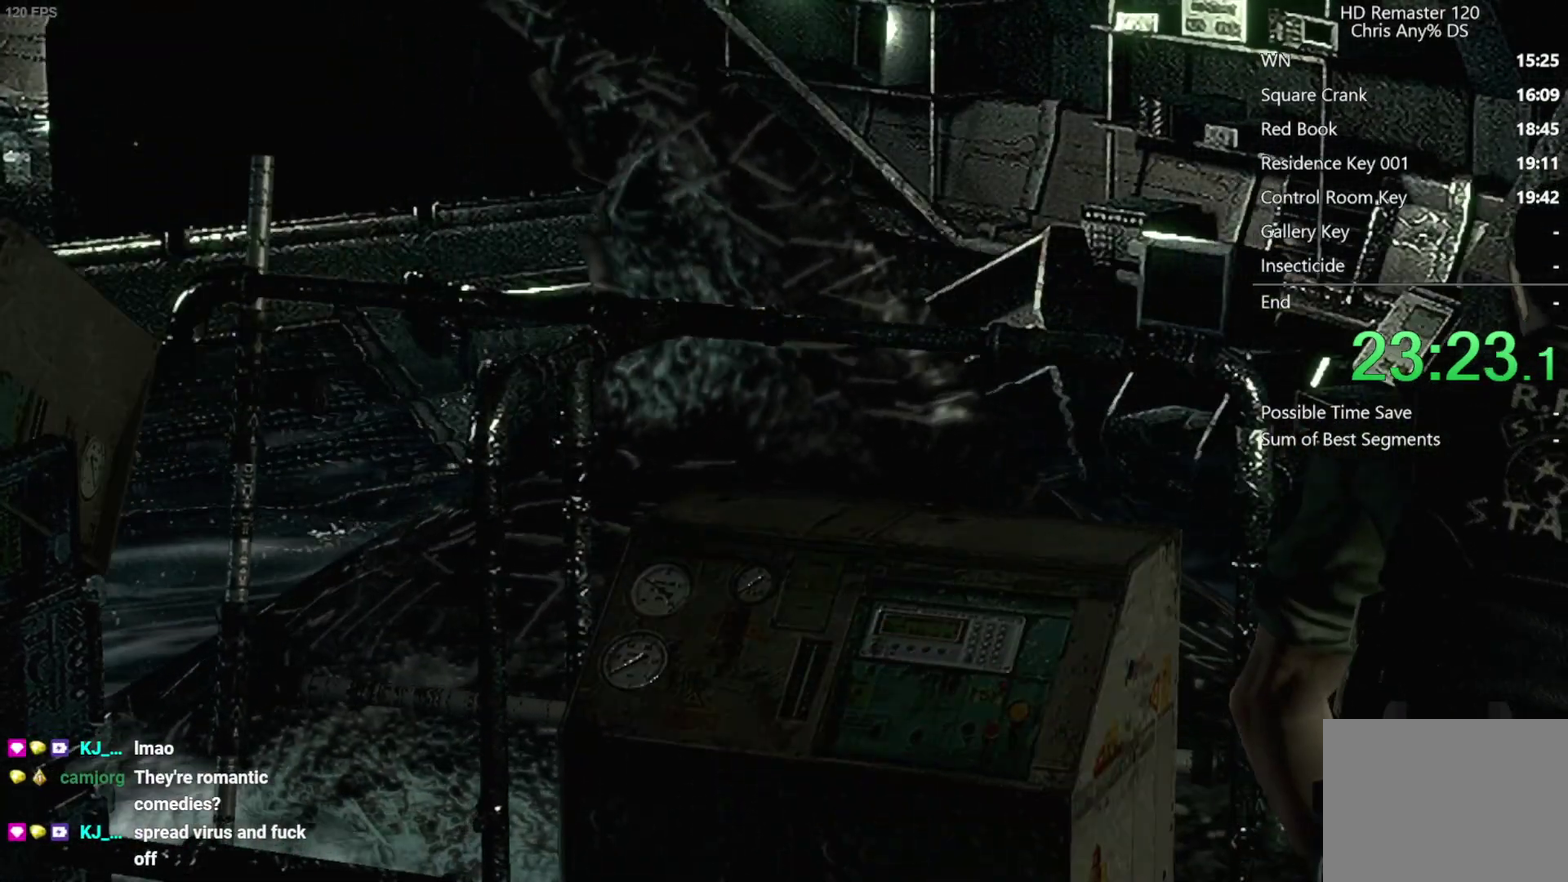
{"buttons": [], "left_stick": "center", "right_stick": "center", "events": []}